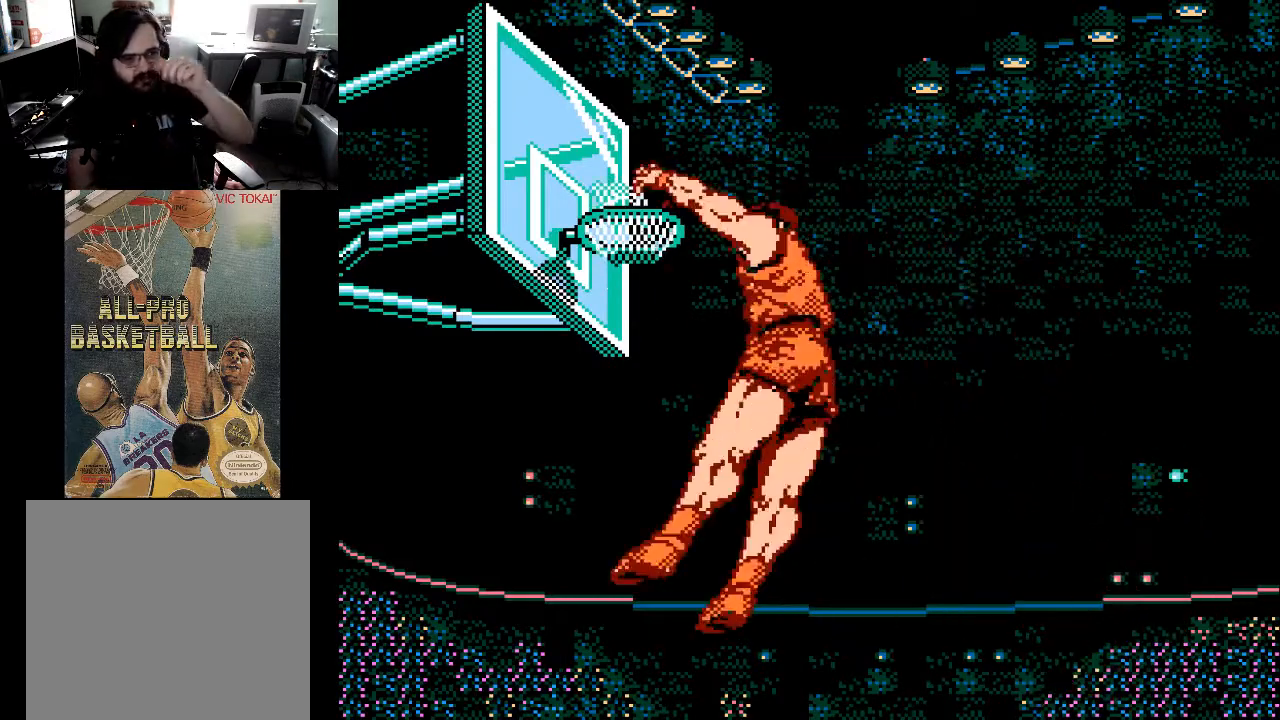
Gameplay with a controller (Xbox layout); each line is a JSON object with the inputs held at the frame after it. "events" lists button and stick changes between this image and that frame as [ms after this image, input, new state], when the widget could be followed in between. Not read: left_stick right_stick.
{"buttons": [], "events": []}
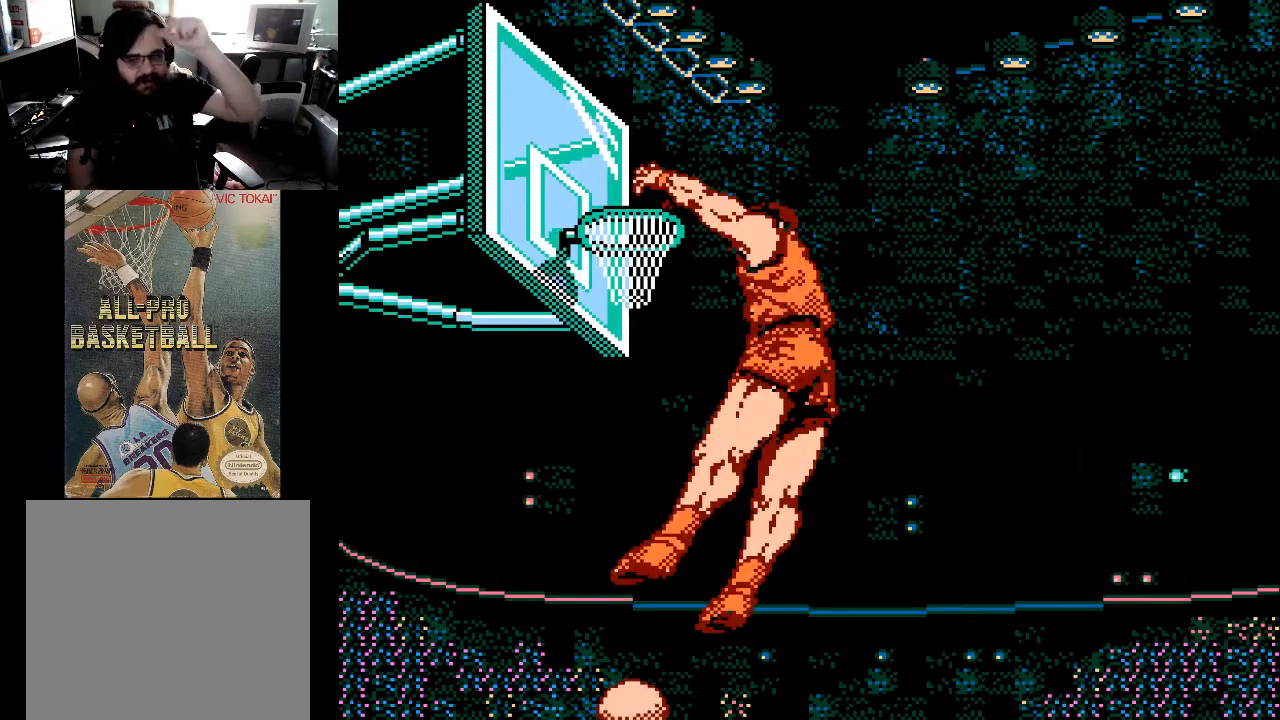
{"buttons": [], "events": []}
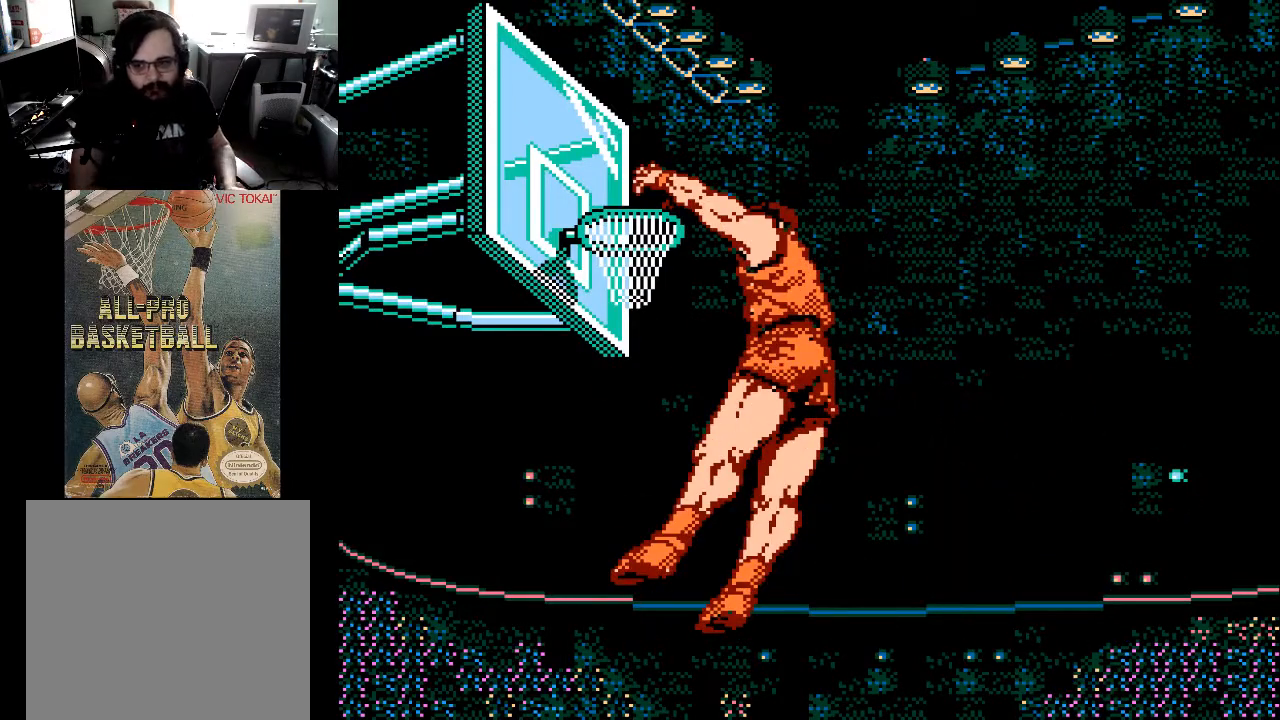
{"buttons": [], "events": []}
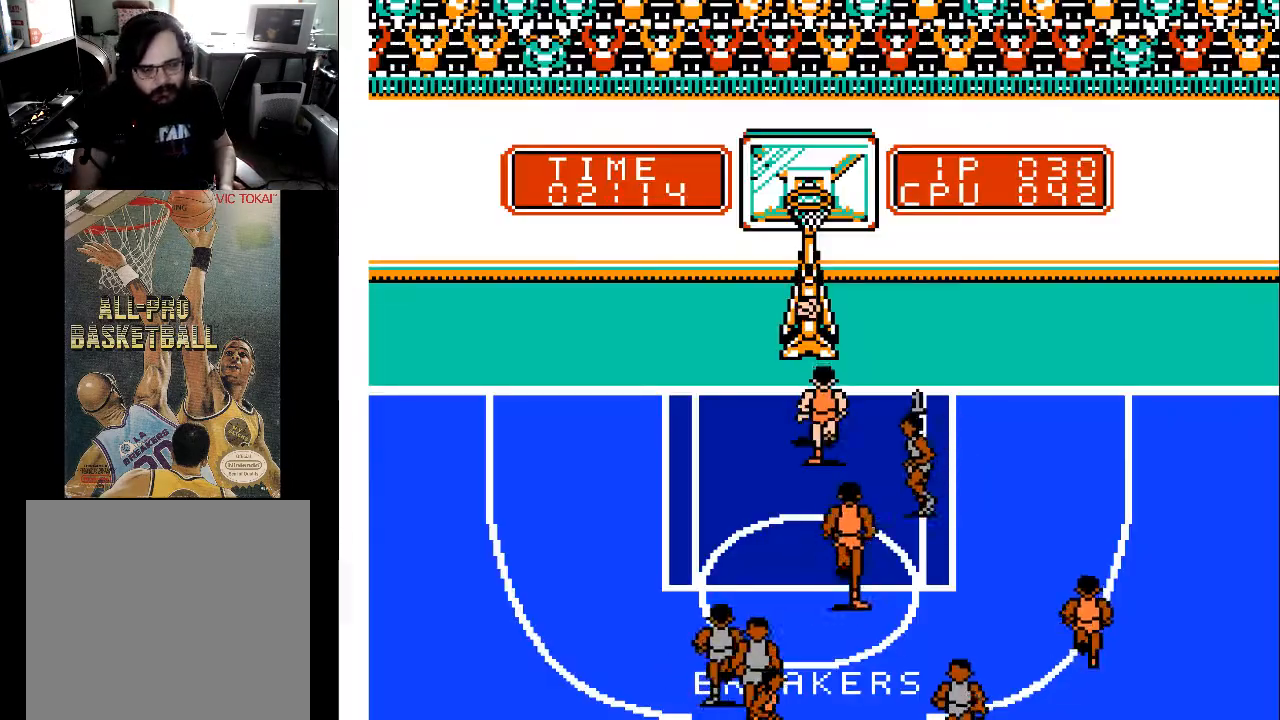
{"buttons": [], "events": []}
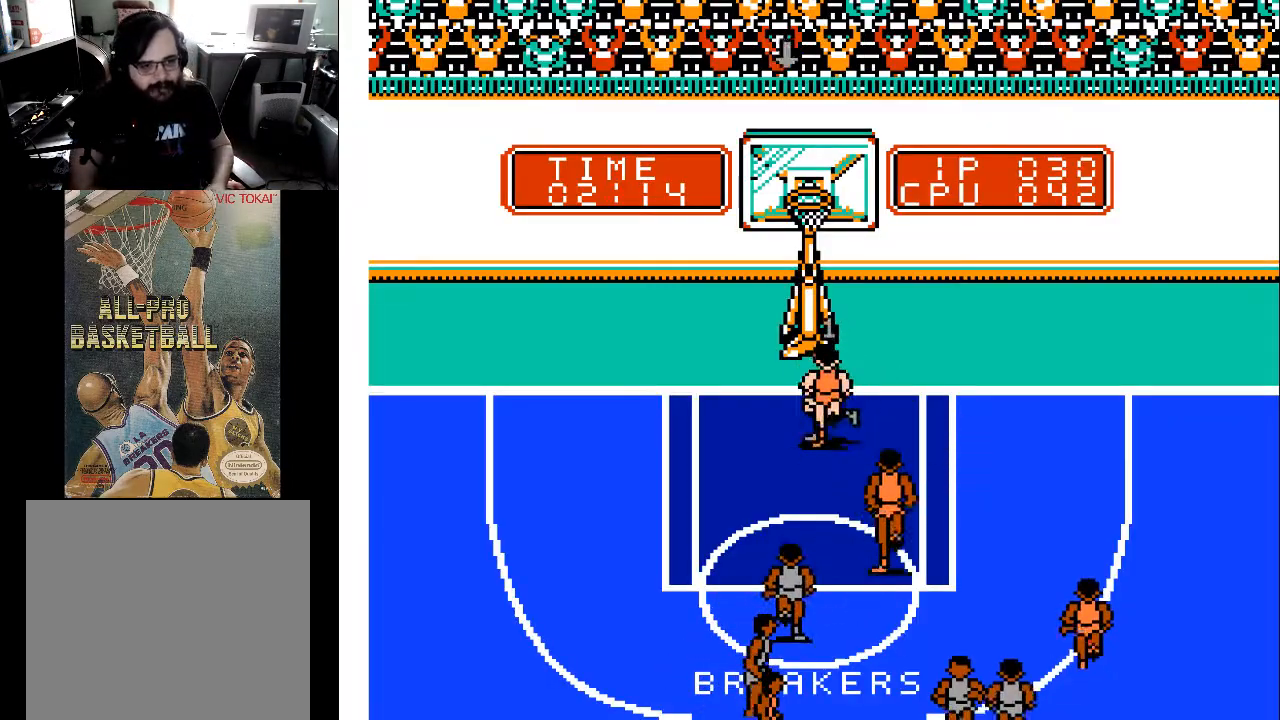
{"buttons": ["DPAD_DOWN"], "events": [[433, "DPAD_DOWN", "down"]]}
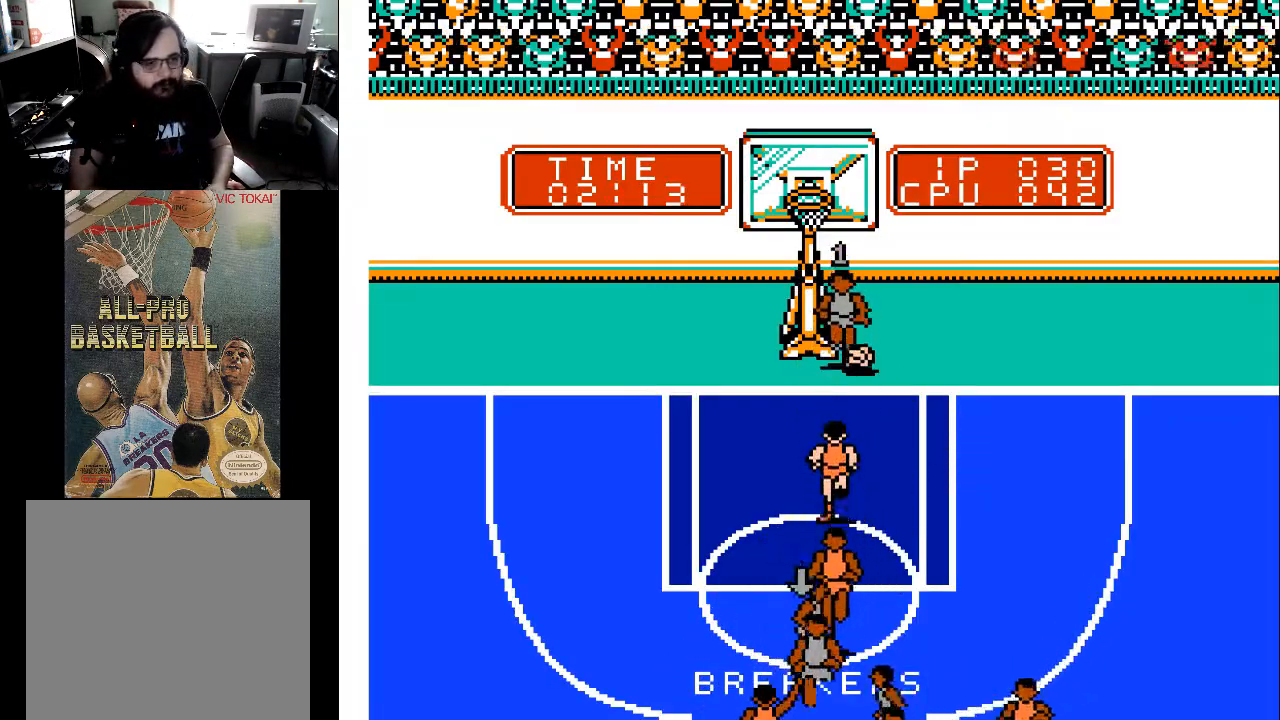
{"buttons": ["DPAD_DOWN", "DPAD_LEFT"], "events": [[67, "DPAD_LEFT", "down"]]}
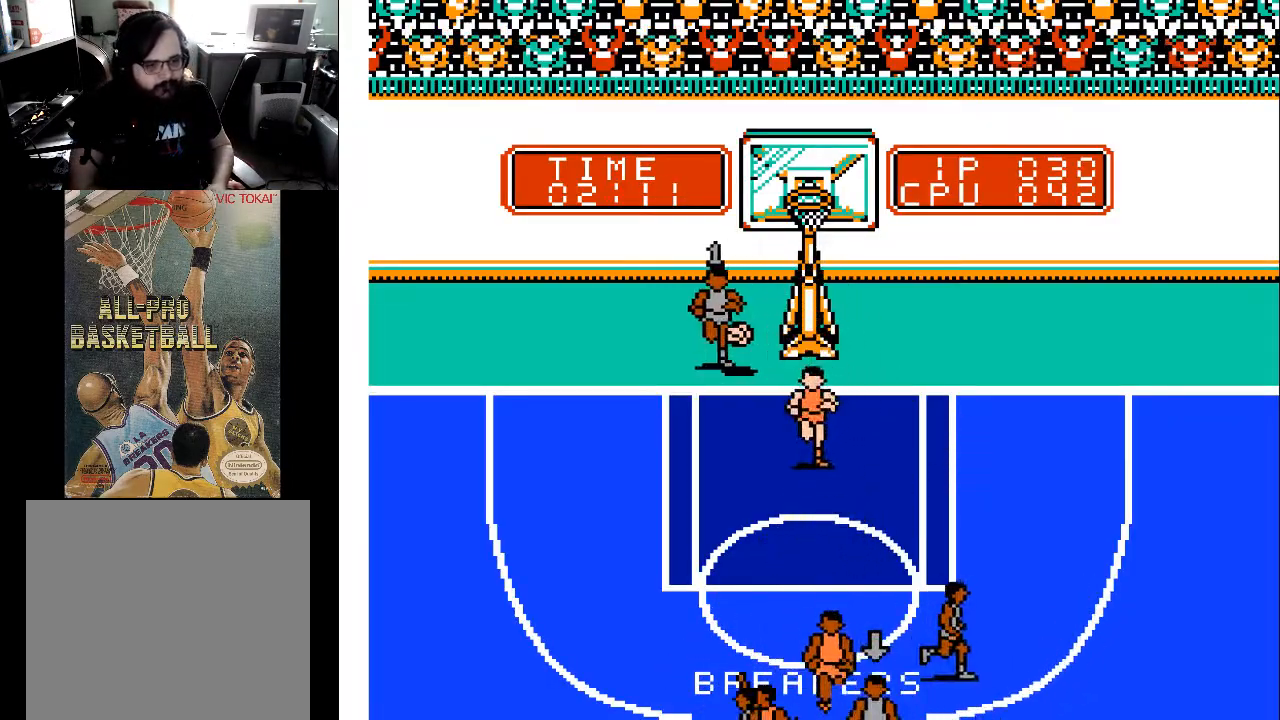
{"buttons": ["A", "DPAD_LEFT"], "events": [[367, "DPAD_DOWN", "up"], [467, "A", "down"]]}
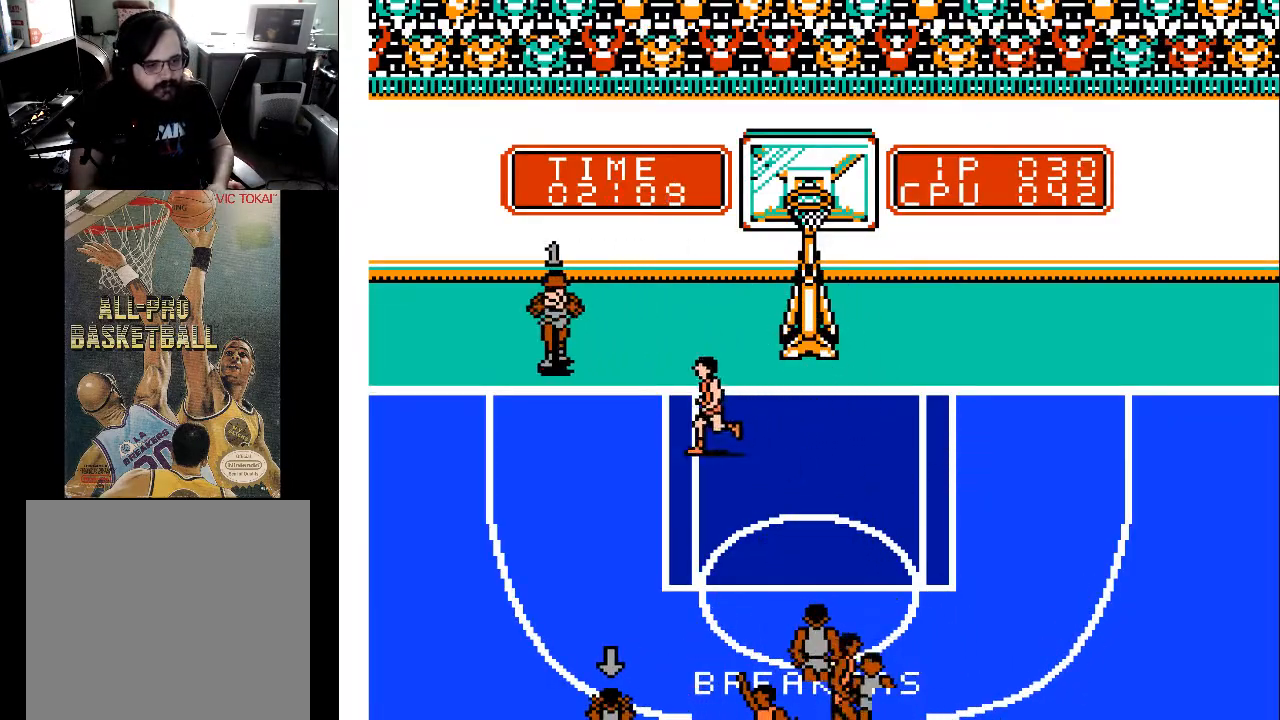
{"buttons": ["DPAD_DOWN", "DPAD_LEFT"], "events": [[67, "A", "up"], [67, "DPAD_LEFT", "up"], [367, "DPAD_LEFT", "down"], [400, "DPAD_DOWN", "down"]]}
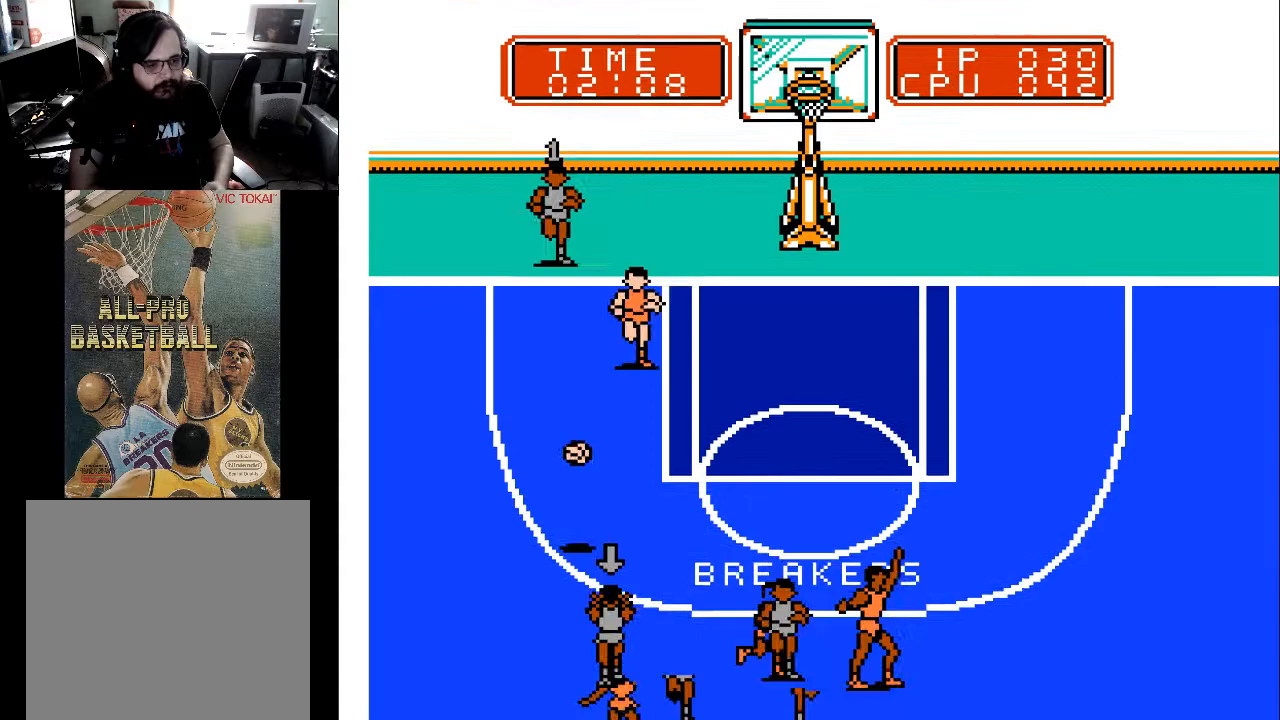
{"buttons": ["DPAD_DOWN", "DPAD_LEFT"], "events": []}
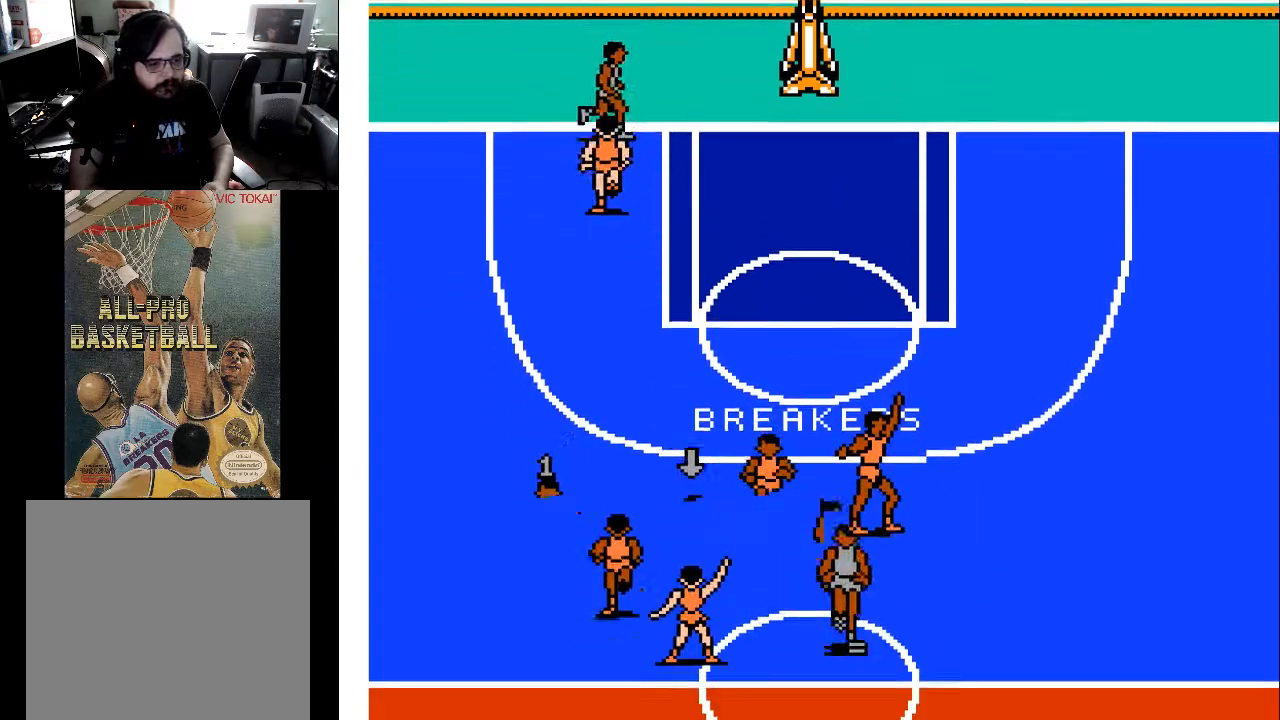
{"buttons": ["DPAD_DOWN", "DPAD_LEFT"], "events": []}
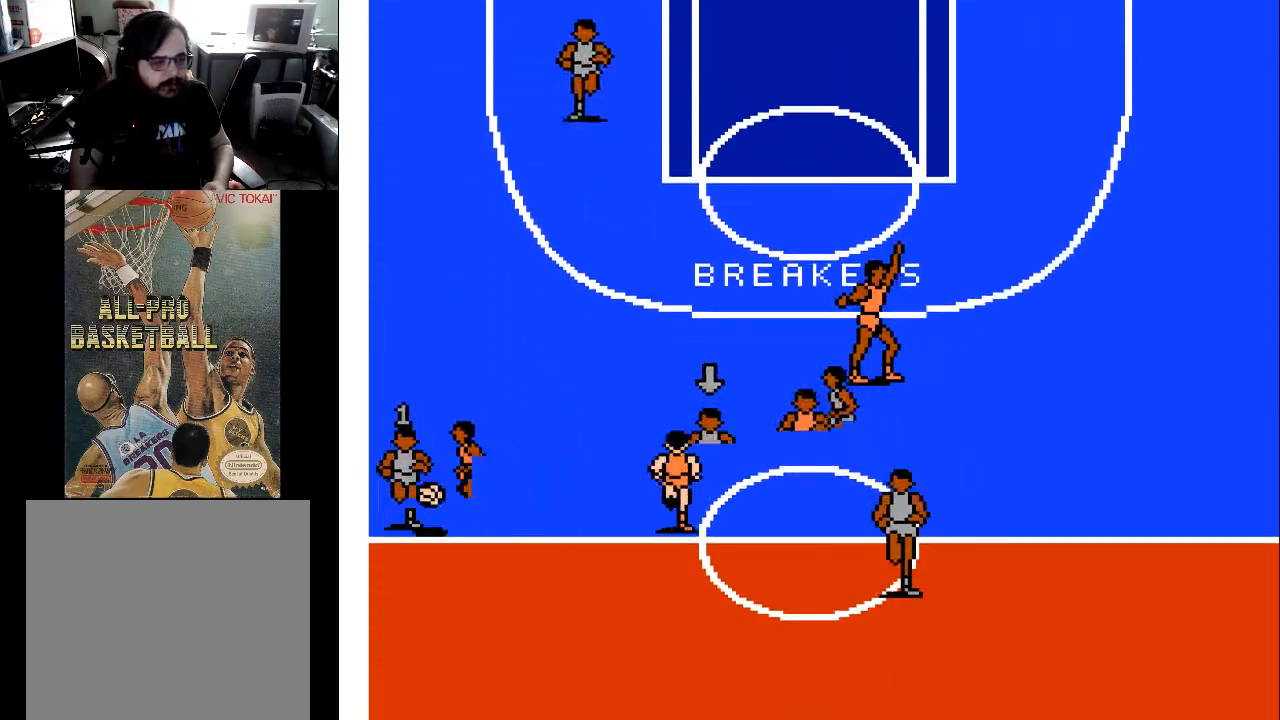
{"buttons": ["DPAD_DOWN"], "events": [[300, "DPAD_LEFT", "up"]]}
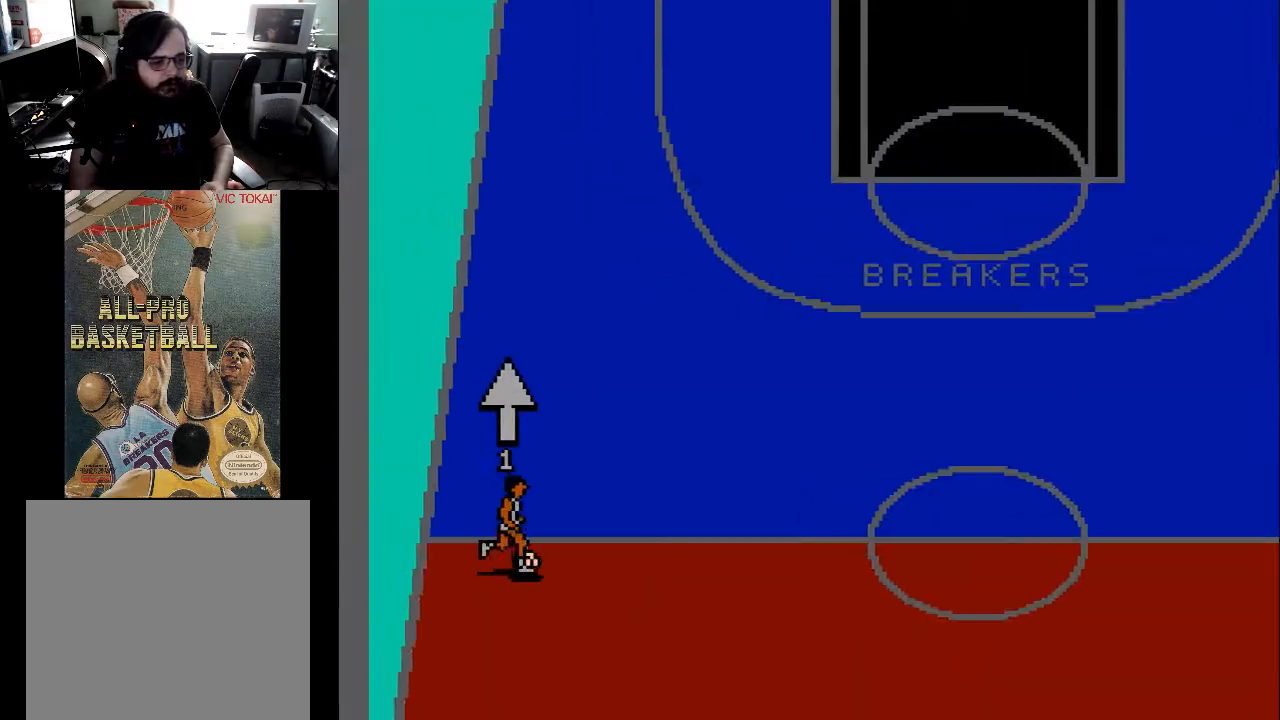
{"buttons": ["DPAD_UP"], "events": [[33, "DPAD_DOWN", "up"], [133, "DPAD_UP", "down"]]}
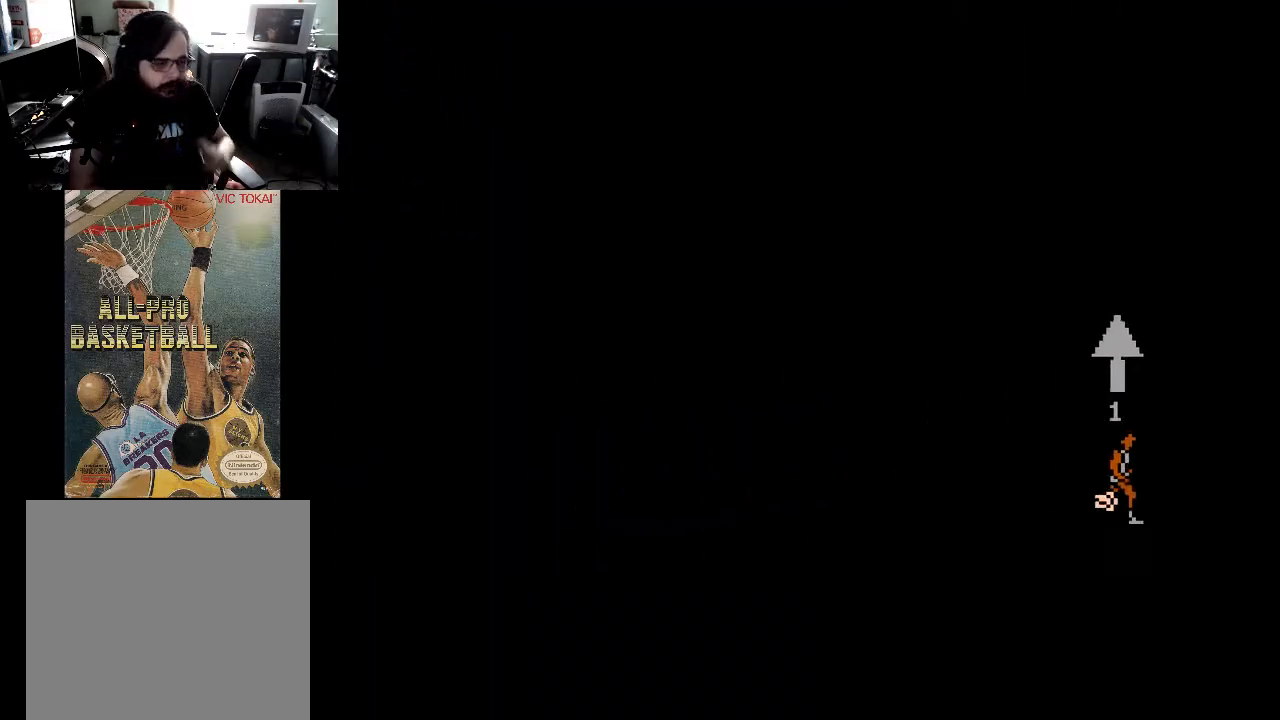
{"buttons": ["DPAD_UP"], "events": []}
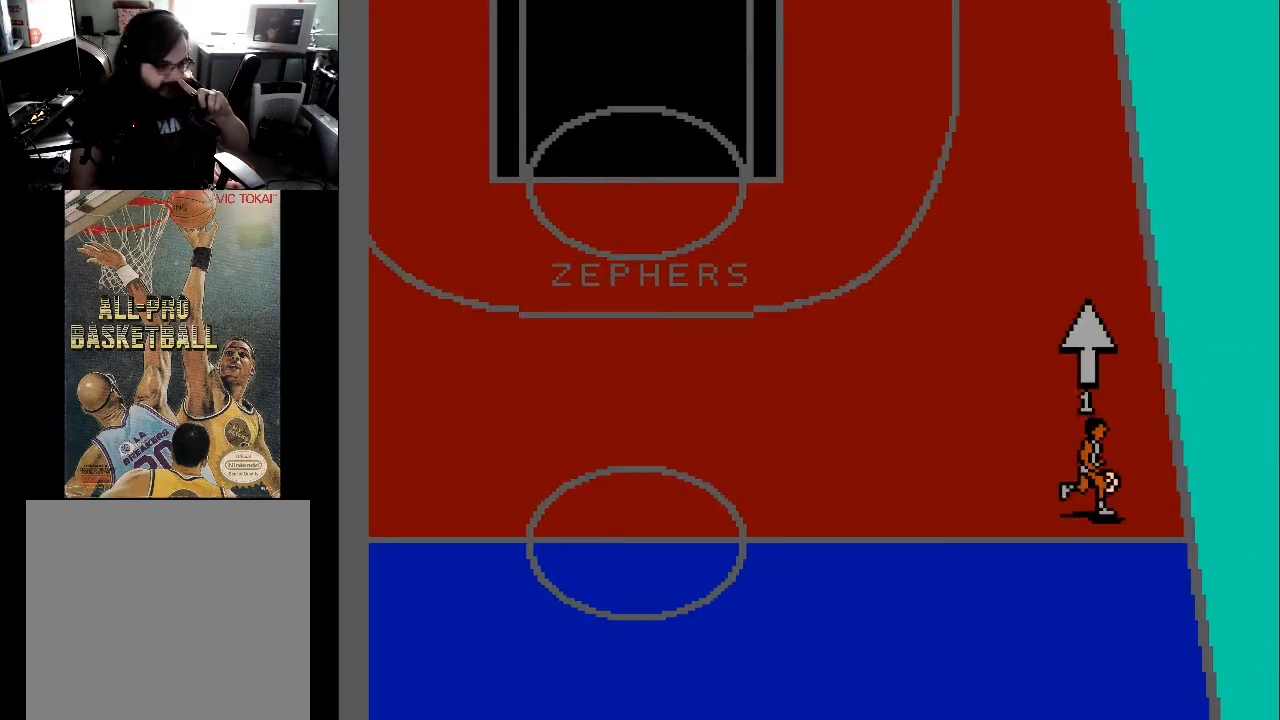
{"buttons": ["DPAD_UP"], "events": []}
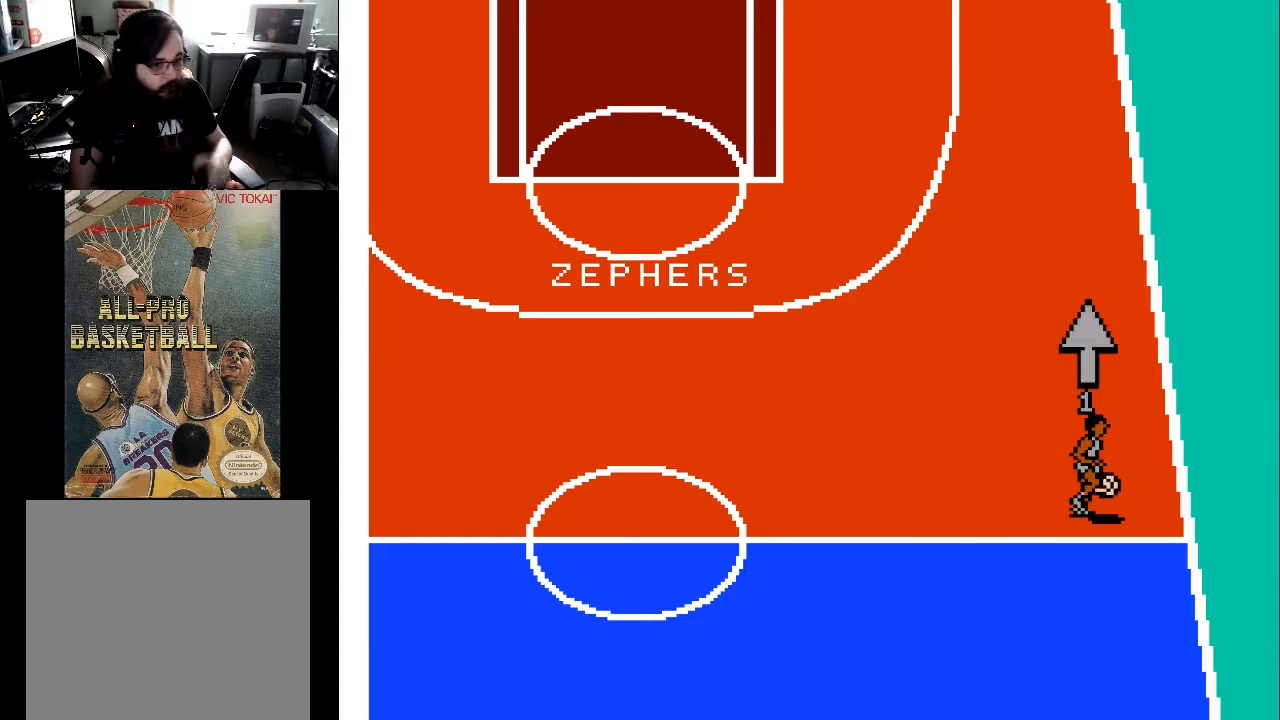
{"buttons": ["DPAD_UP"], "events": []}
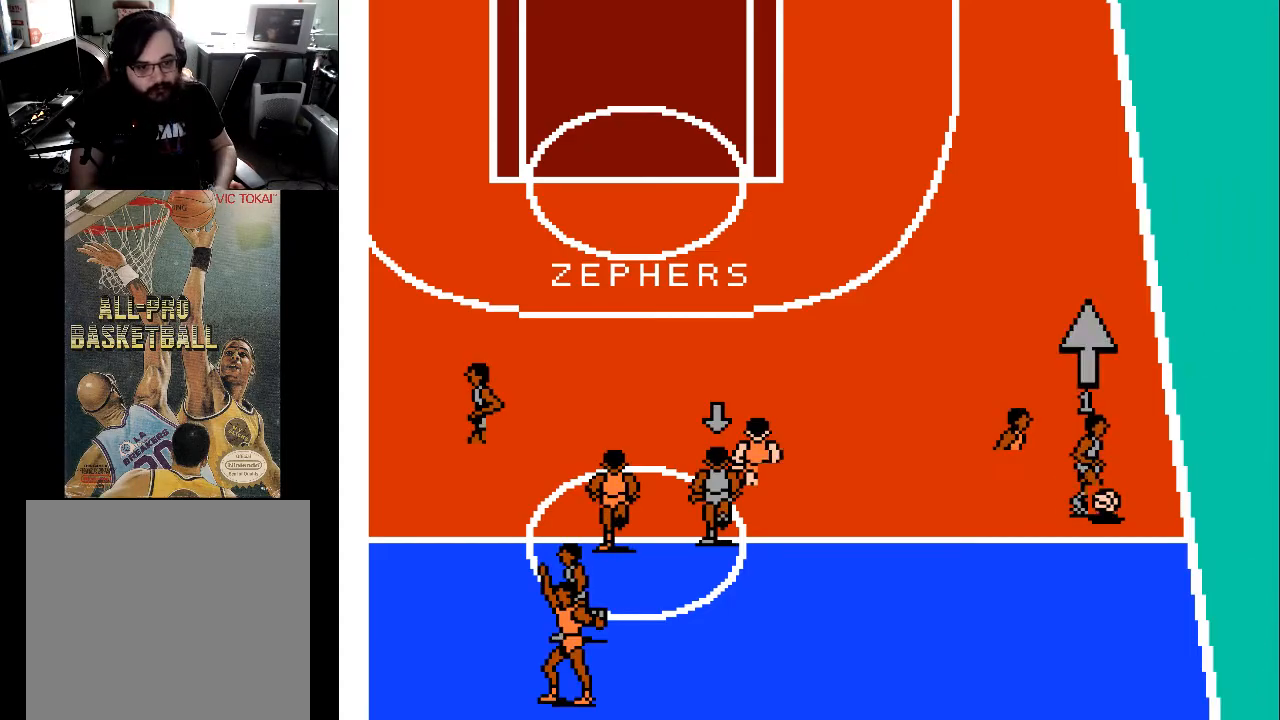
{"buttons": ["DPAD_UP", "DPAD_RIGHT"], "events": [[267, "DPAD_RIGHT", "down"]]}
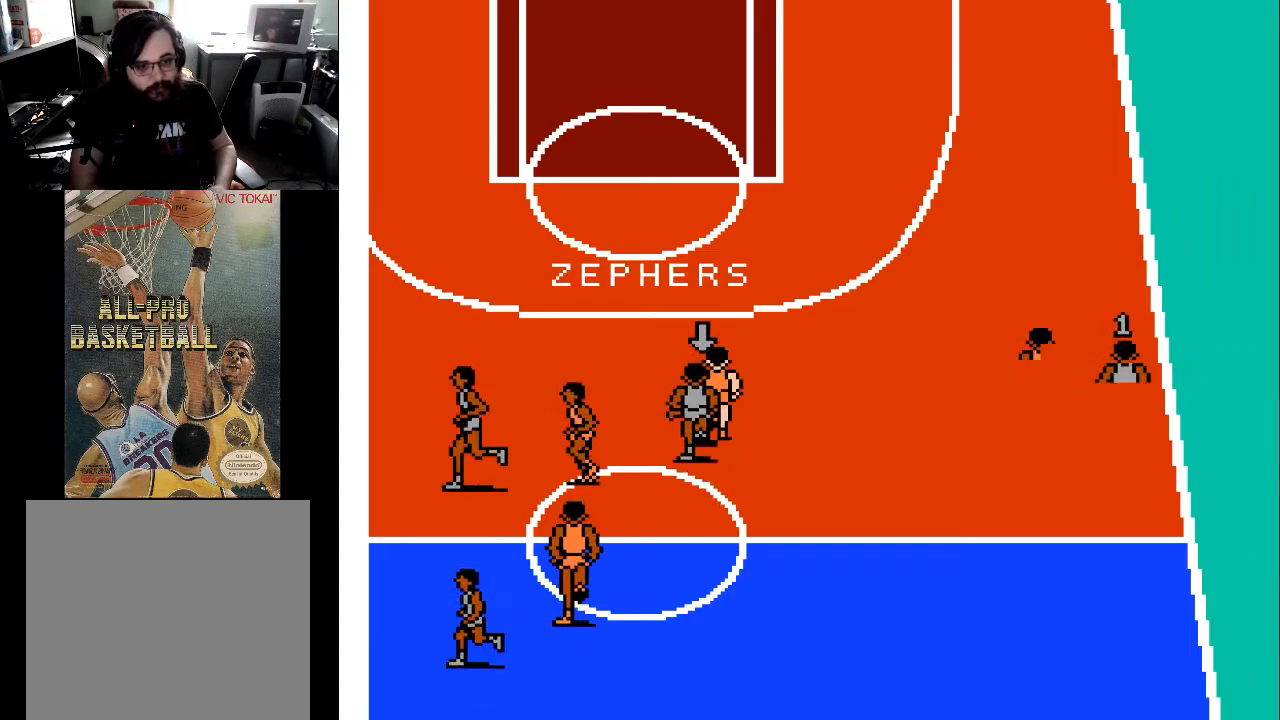
{"buttons": ["DPAD_UP", "DPAD_RIGHT"], "events": [[33, "DPAD_RIGHT", "up"], [433, "DPAD_RIGHT", "down"]]}
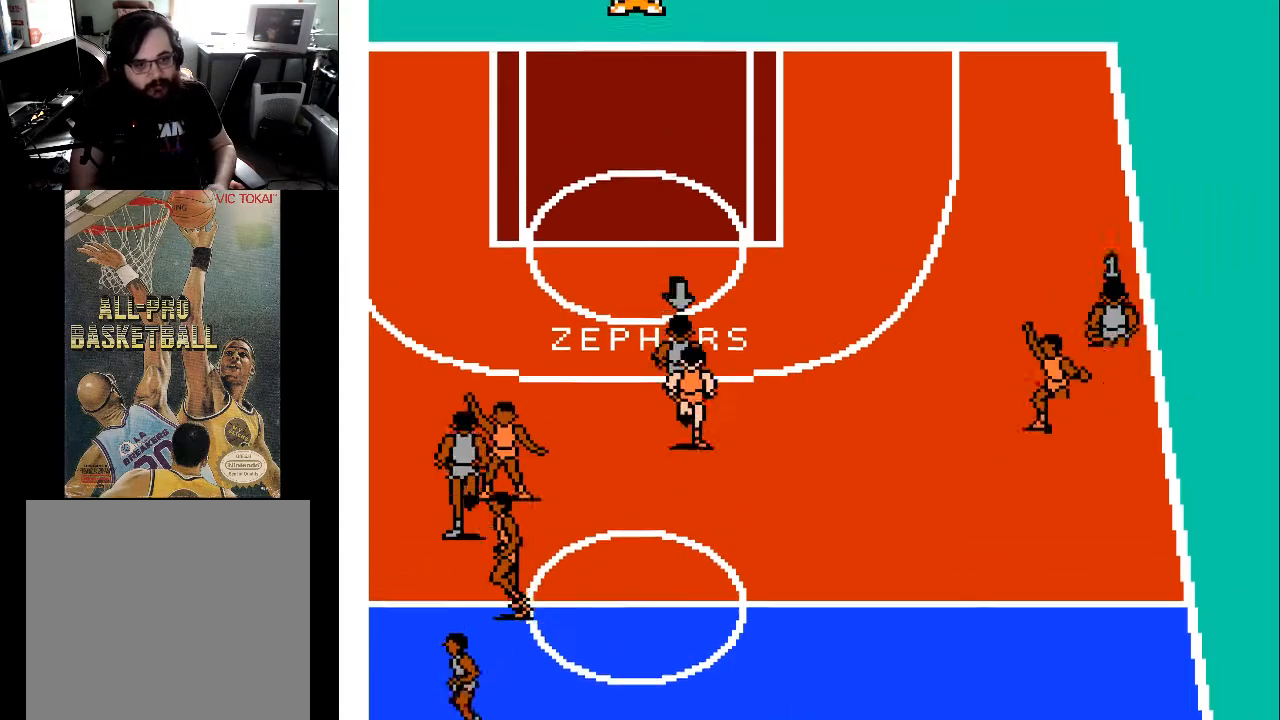
{"buttons": ["DPAD_UP", "DPAD_LEFT"], "events": [[67, "DPAD_RIGHT", "up"], [233, "DPAD_LEFT", "down"]]}
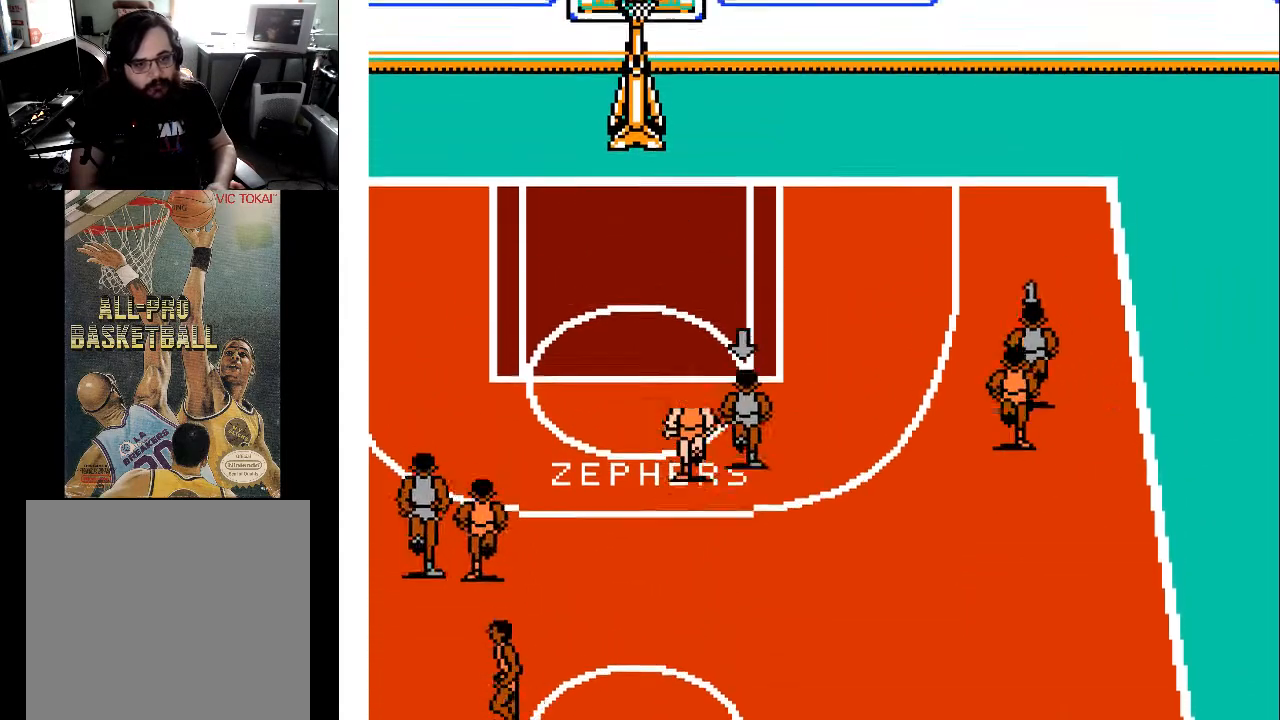
{"buttons": ["DPAD_UP", "DPAD_LEFT"], "events": []}
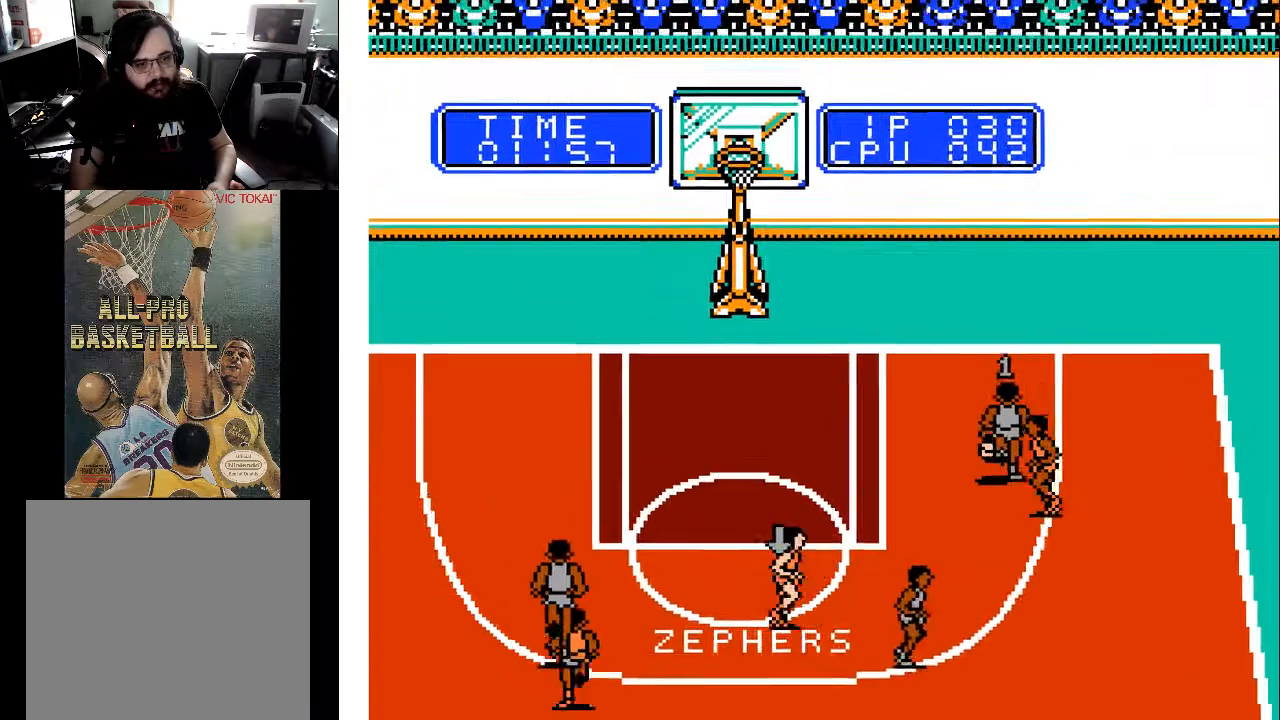
{"buttons": ["DPAD_UP", "DPAD_LEFT"], "events": []}
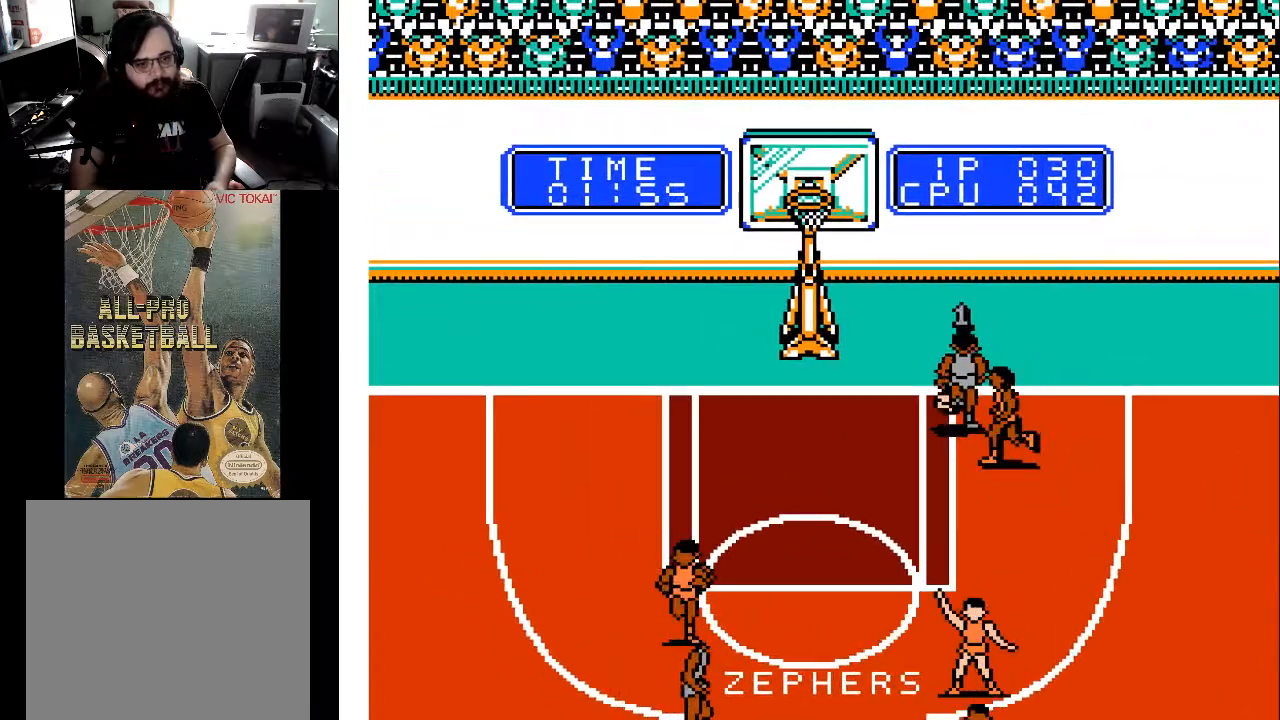
{"buttons": ["DPAD_LEFT"], "events": [[67, "DPAD_UP", "up"], [233, "X", "down"], [500, "X", "up"]]}
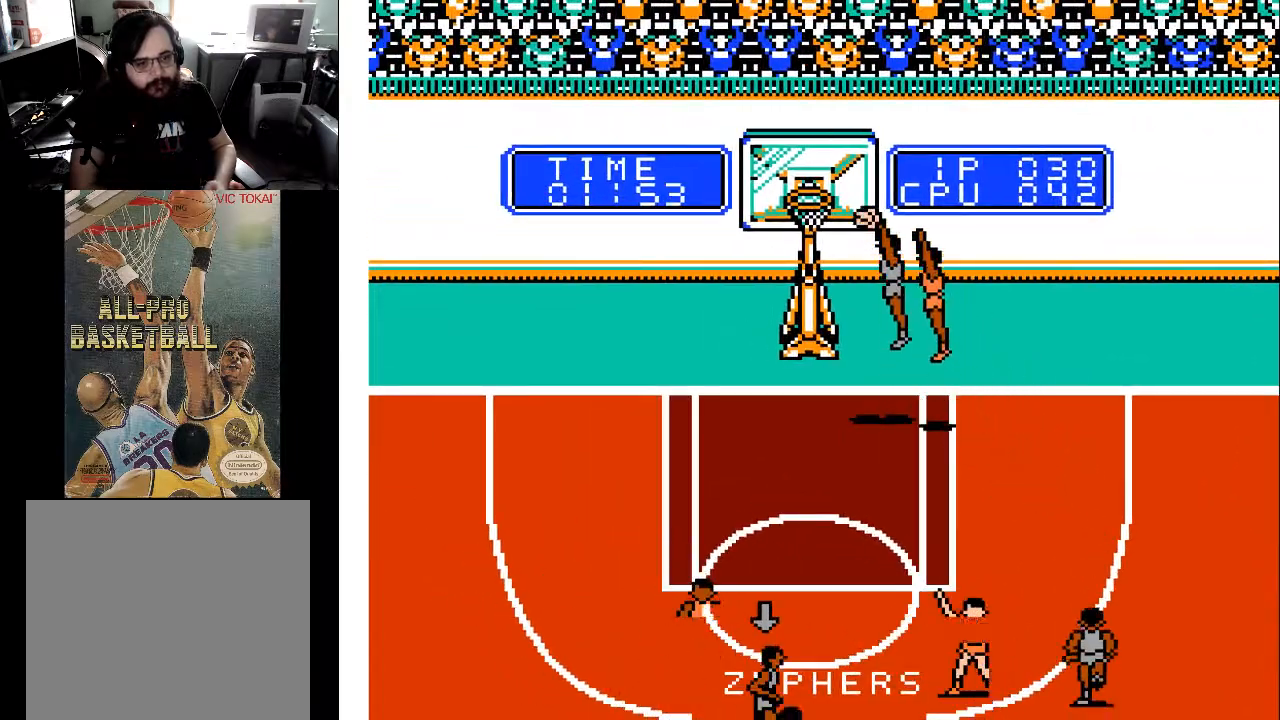
{"buttons": [], "events": [[33, "X", "down"], [167, "DPAD_LEFT", "up"], [167, "X", "up"]]}
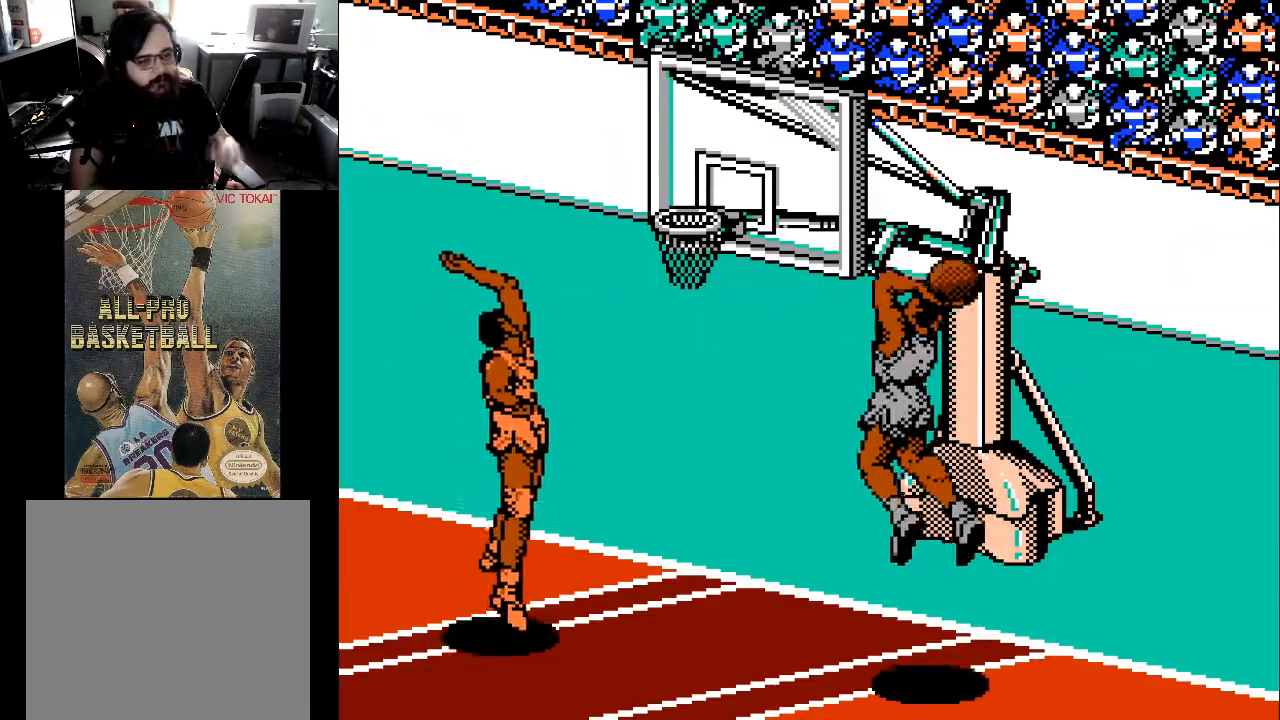
{"buttons": [], "events": []}
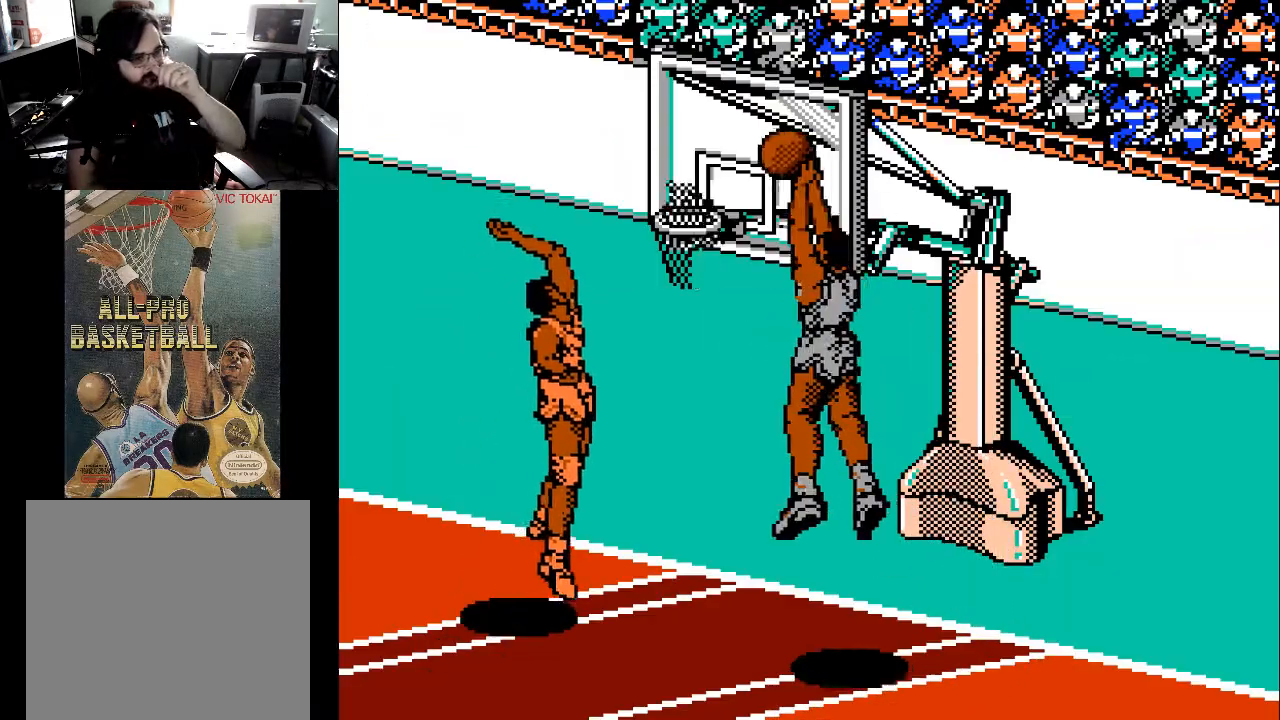
{"buttons": [], "events": []}
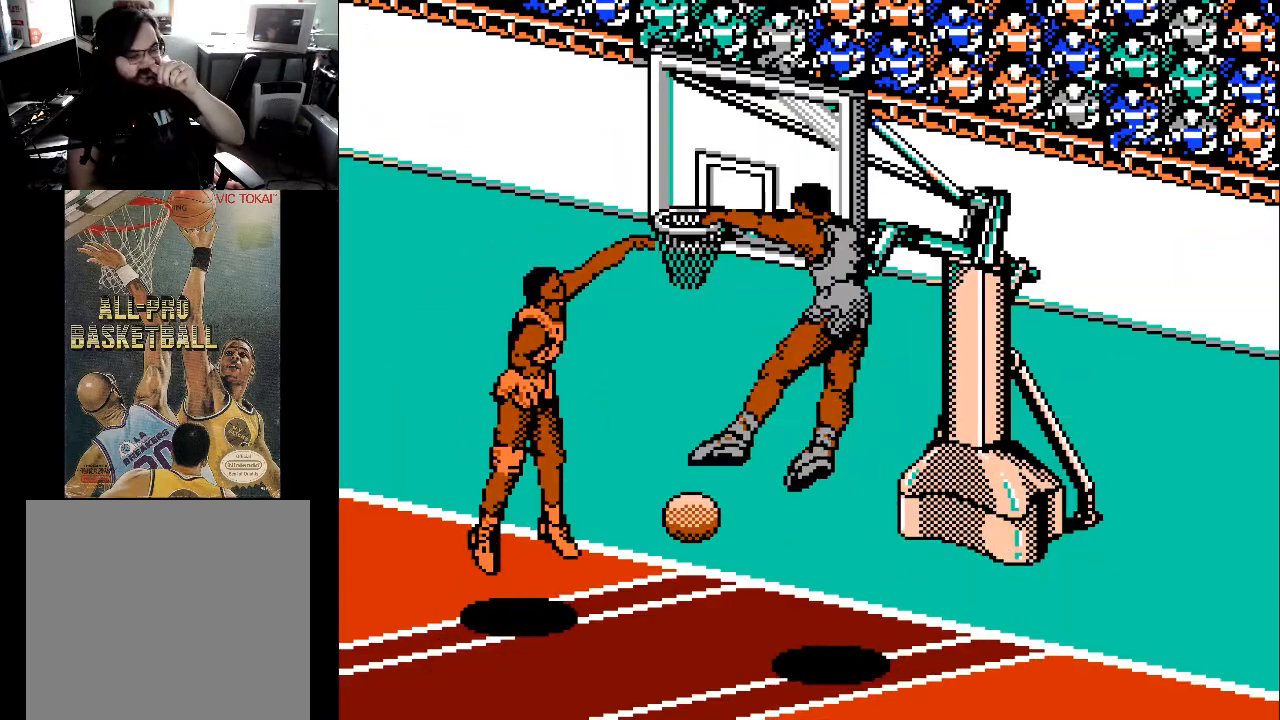
{"buttons": [], "events": []}
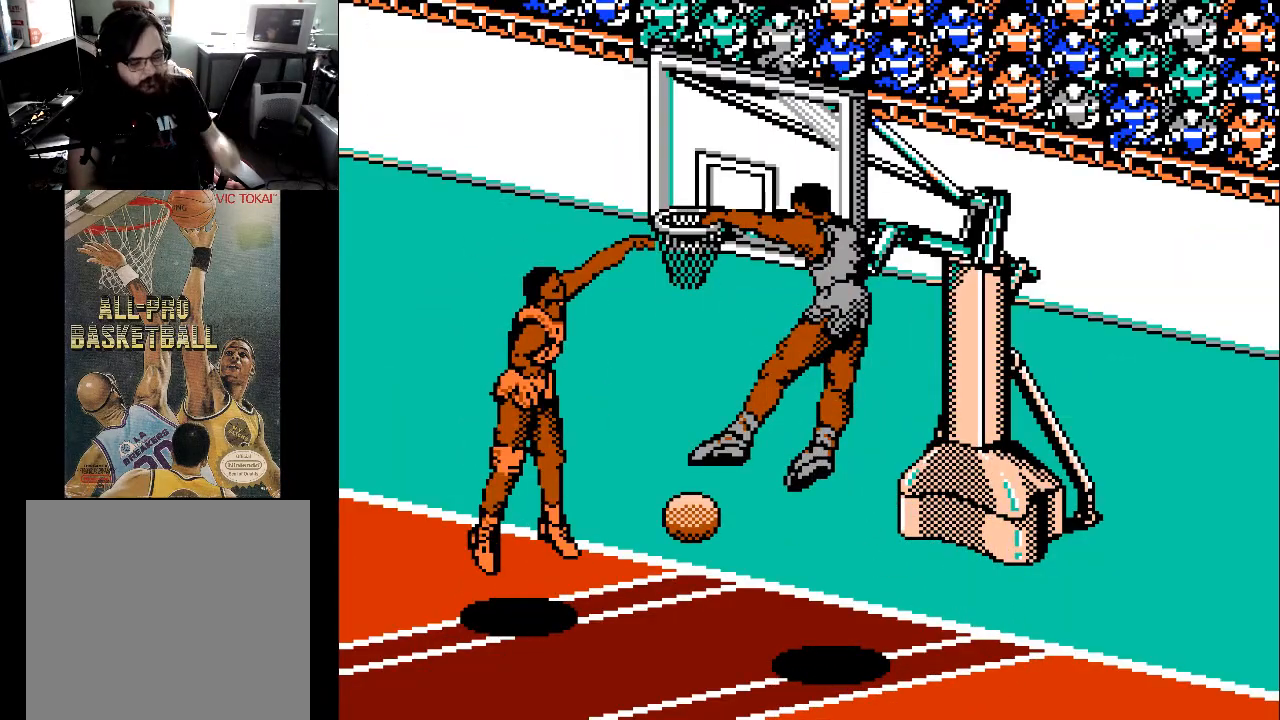
{"buttons": [], "events": []}
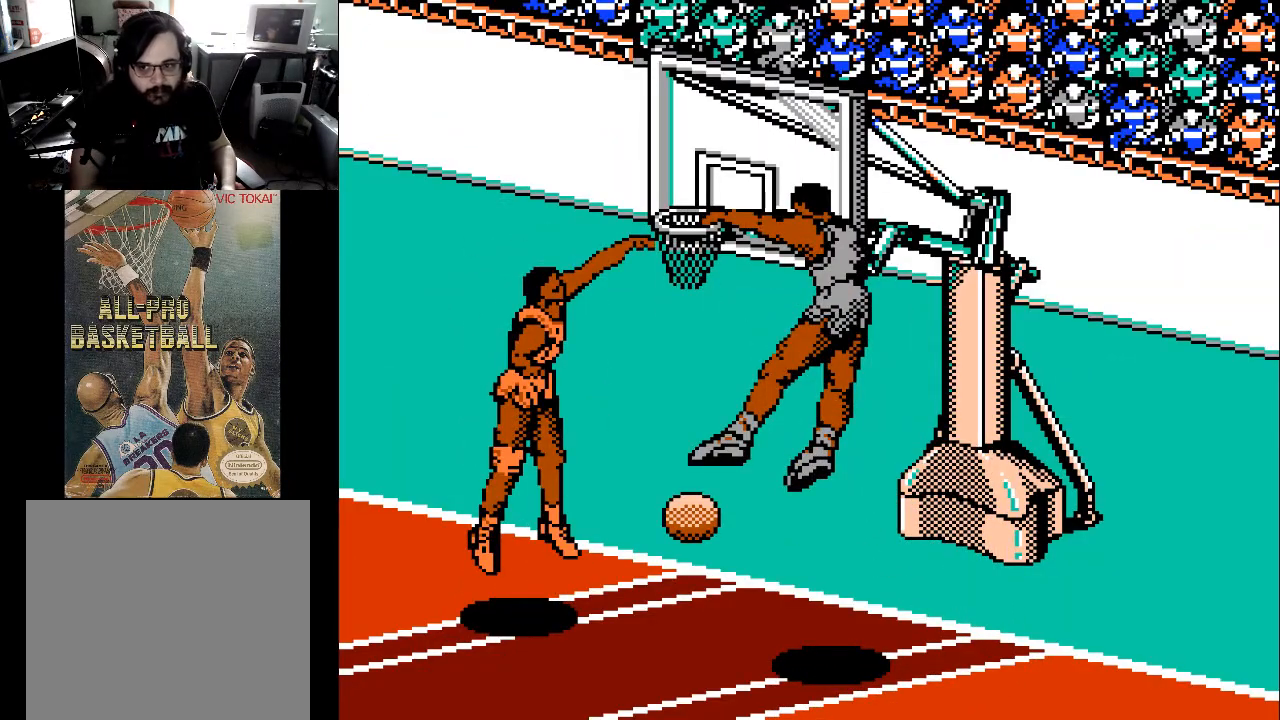
{"buttons": [], "events": []}
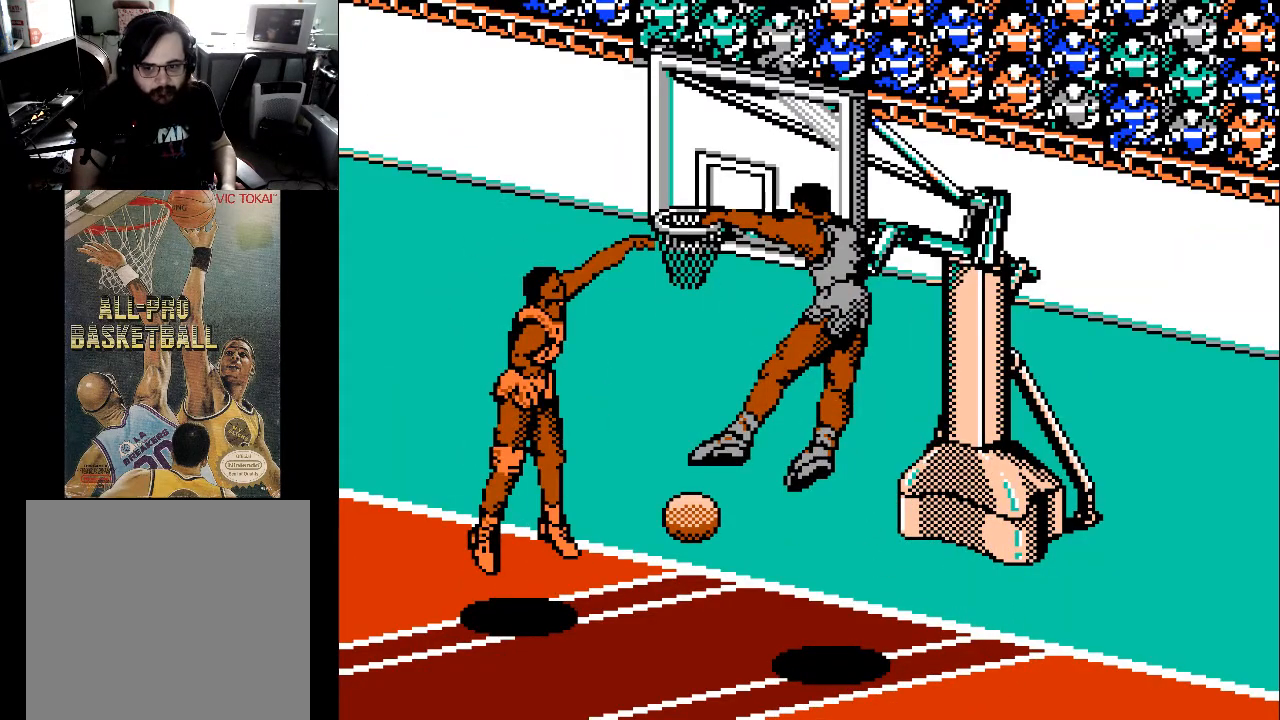
{"buttons": [], "events": []}
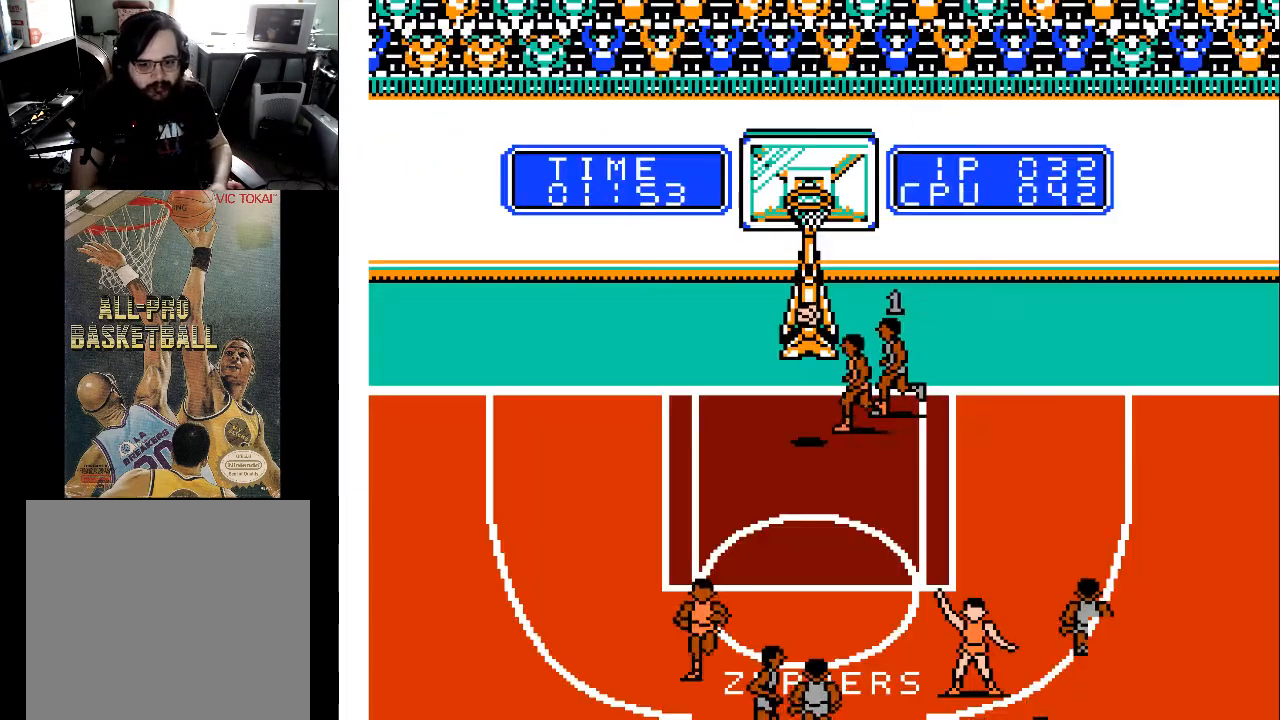
{"buttons": ["DPAD_DOWN", "DPAD_LEFT"], "events": [[200, "DPAD_LEFT", "down"], [267, "DPAD_DOWN", "down"]]}
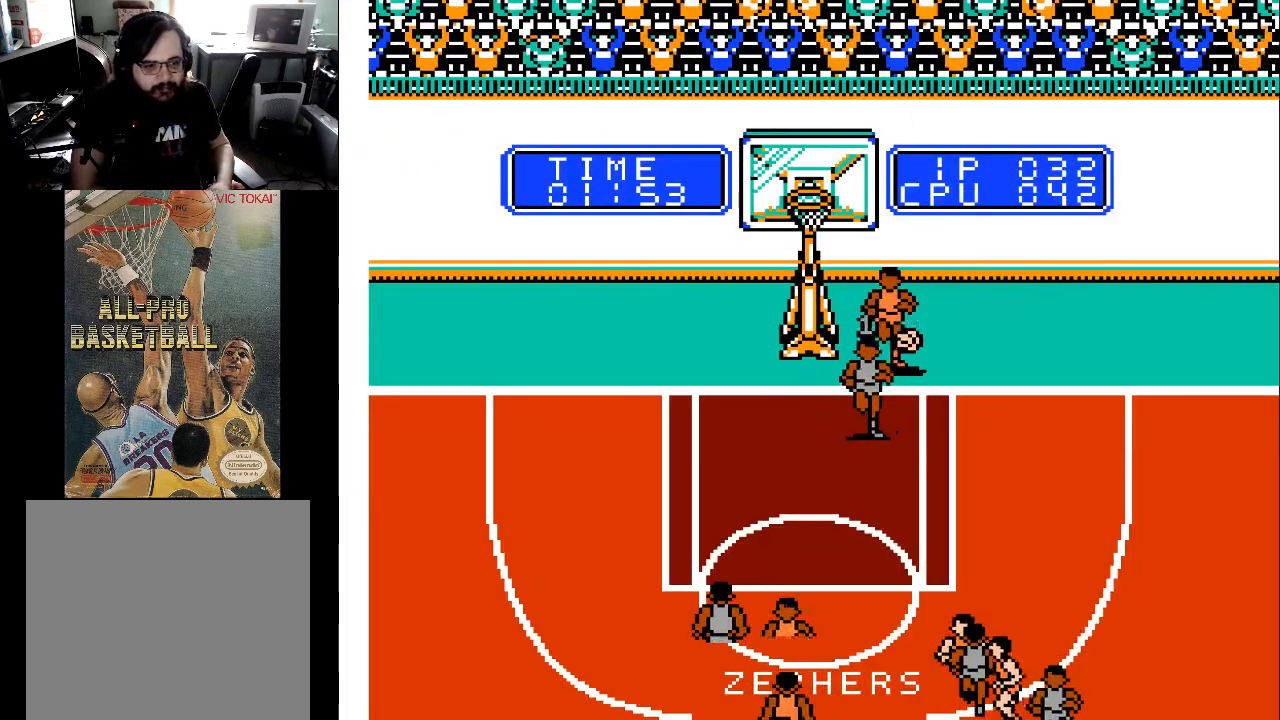
{"buttons": ["DPAD_DOWN", "DPAD_RIGHT"], "events": [[200, "DPAD_LEFT", "up"], [333, "DPAD_RIGHT", "down"]]}